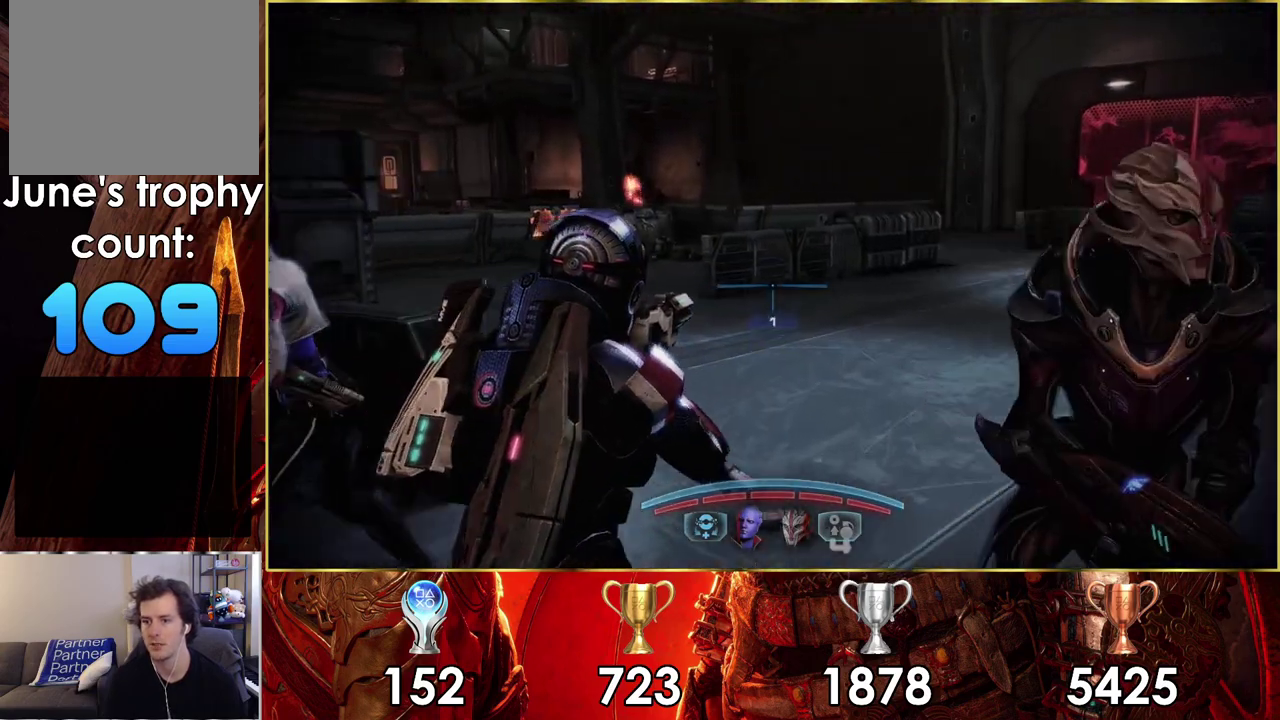
Gameplay with a controller (PlayStation layout); each line is a JSON object with the inputs held at the frame after it (dt_ms = milliseconds from this image to that frame). "events" lists button and stick changes between this image and that frame as [ms after this image, input, new state], when the widget could be followed in between. Not read: L1.
{"dt_ms": 300, "buttons": [], "left_stick": "up", "right_stick": "right", "events": []}
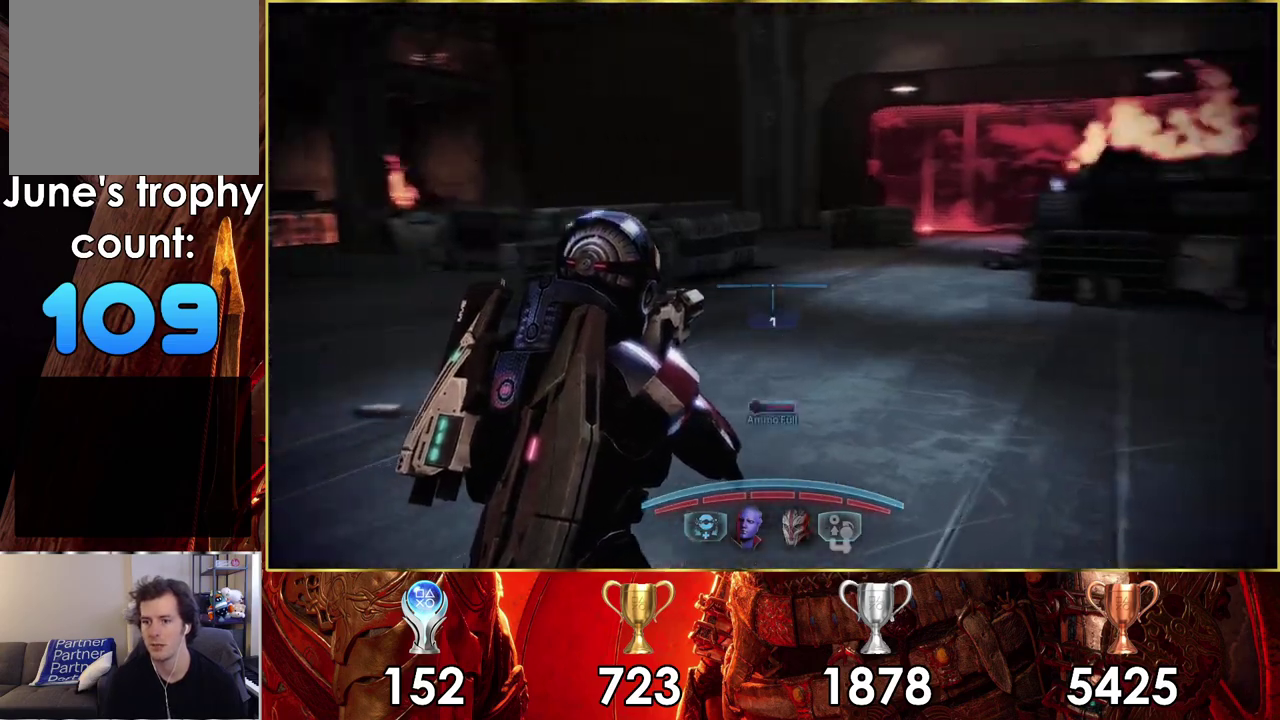
{"dt_ms": 500, "buttons": [], "left_stick": "up", "right_stick": "center", "events": [[100, "right_stick", "center"], [283, "left_stick", "up-right"], [283, "right_stick", "right"], [467, "left_stick", "up"], [467, "right_stick", "center"]]}
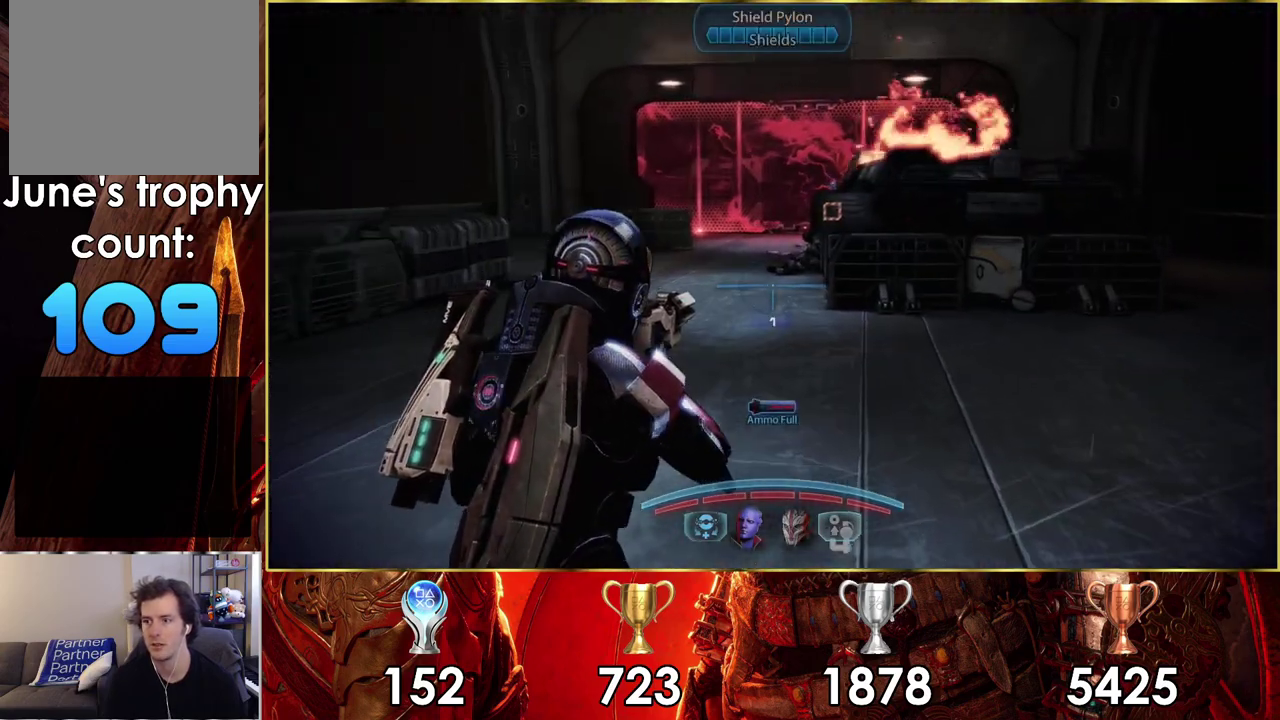
{"dt_ms": 600, "buttons": [], "left_stick": "up", "right_stick": "right", "events": [[350, "right_stick", "right"]]}
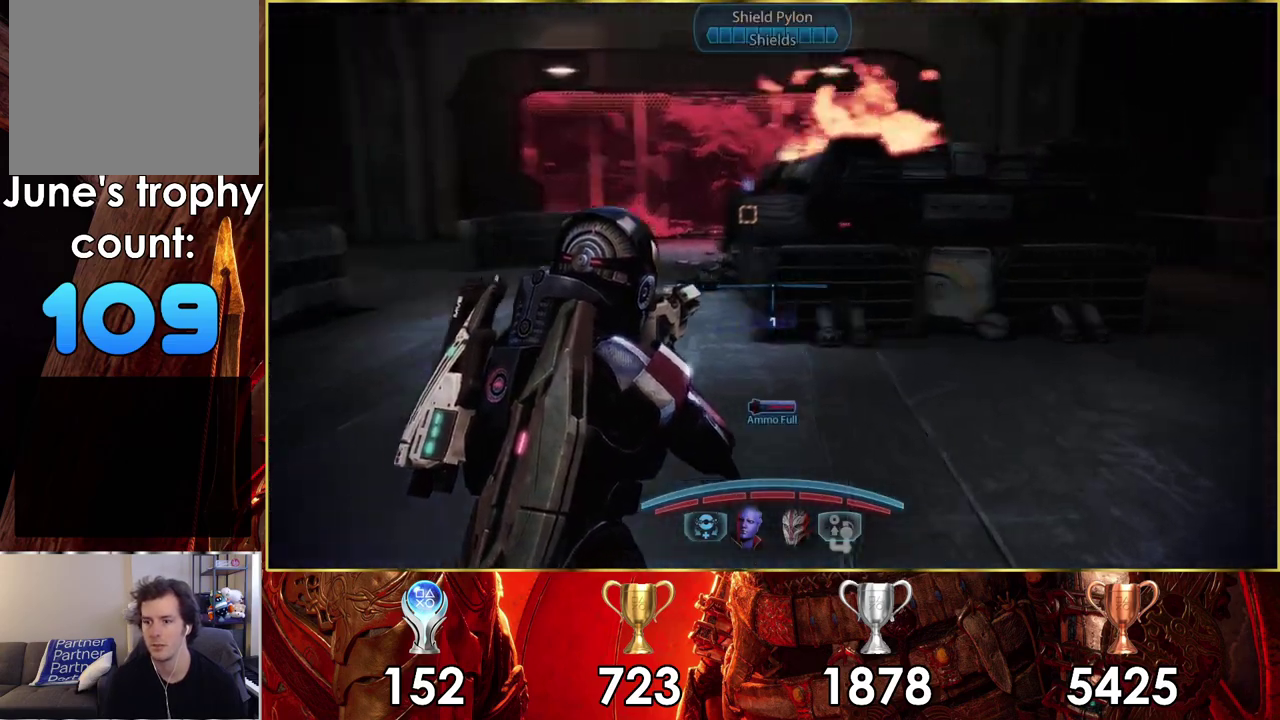
{"dt_ms": 600, "buttons": [], "left_stick": "up", "right_stick": "right", "events": [[267, "right_stick", "center"], [500, "right_stick", "right"]]}
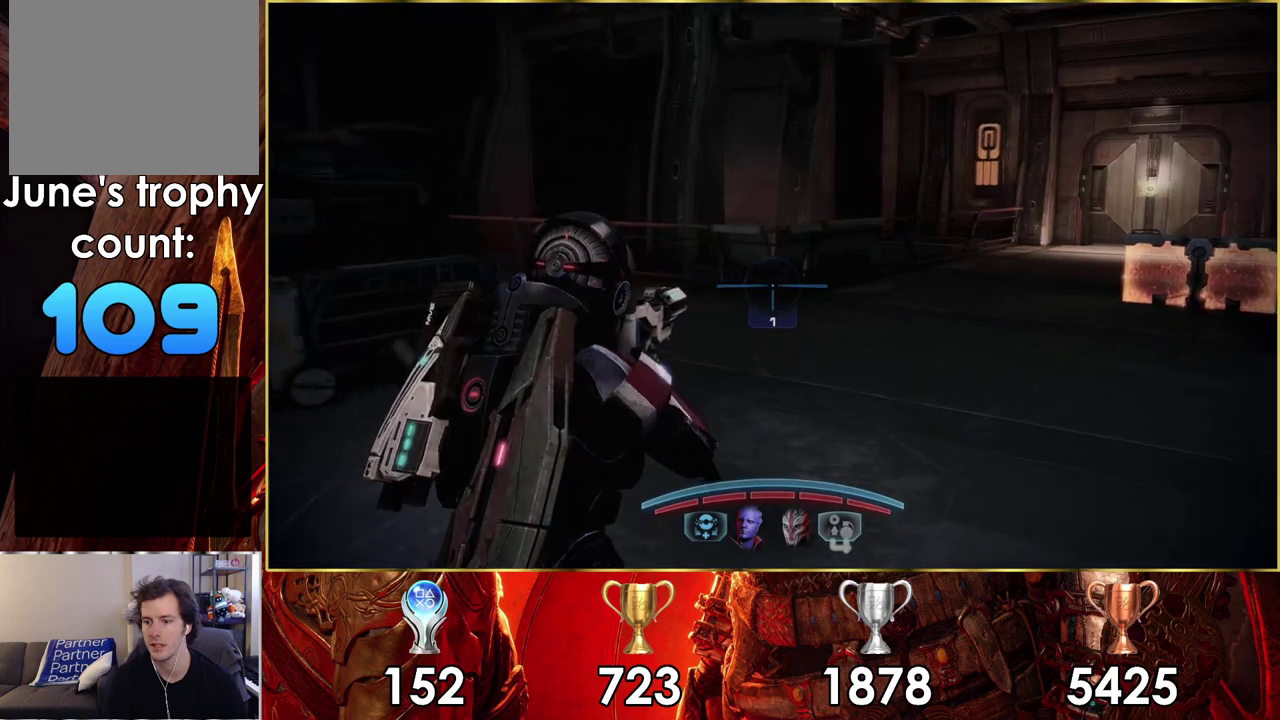
{"dt_ms": 300, "buttons": [], "left_stick": "up", "right_stick": "center", "events": [[67, "left_stick", "up-left"], [150, "right_stick", "center"], [283, "left_stick", "up"]]}
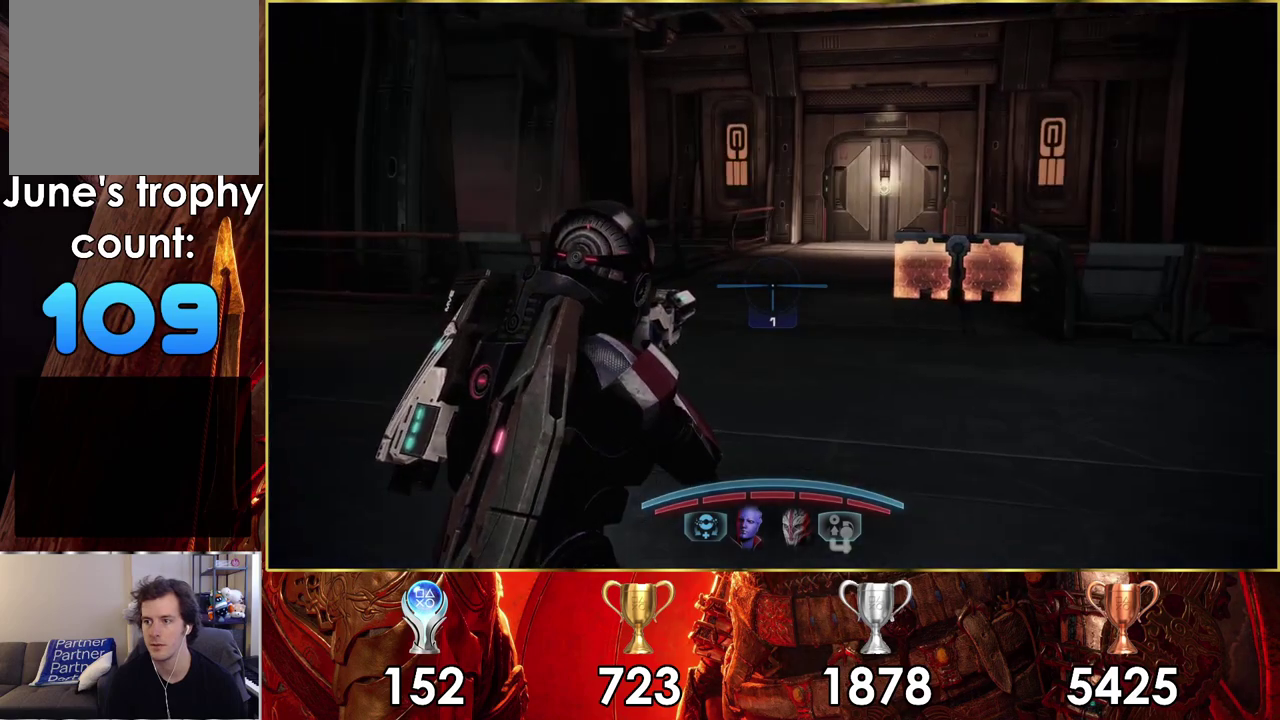
{"dt_ms": 400, "buttons": [], "left_stick": "up", "right_stick": "left", "events": [[400, "right_stick", "left"]]}
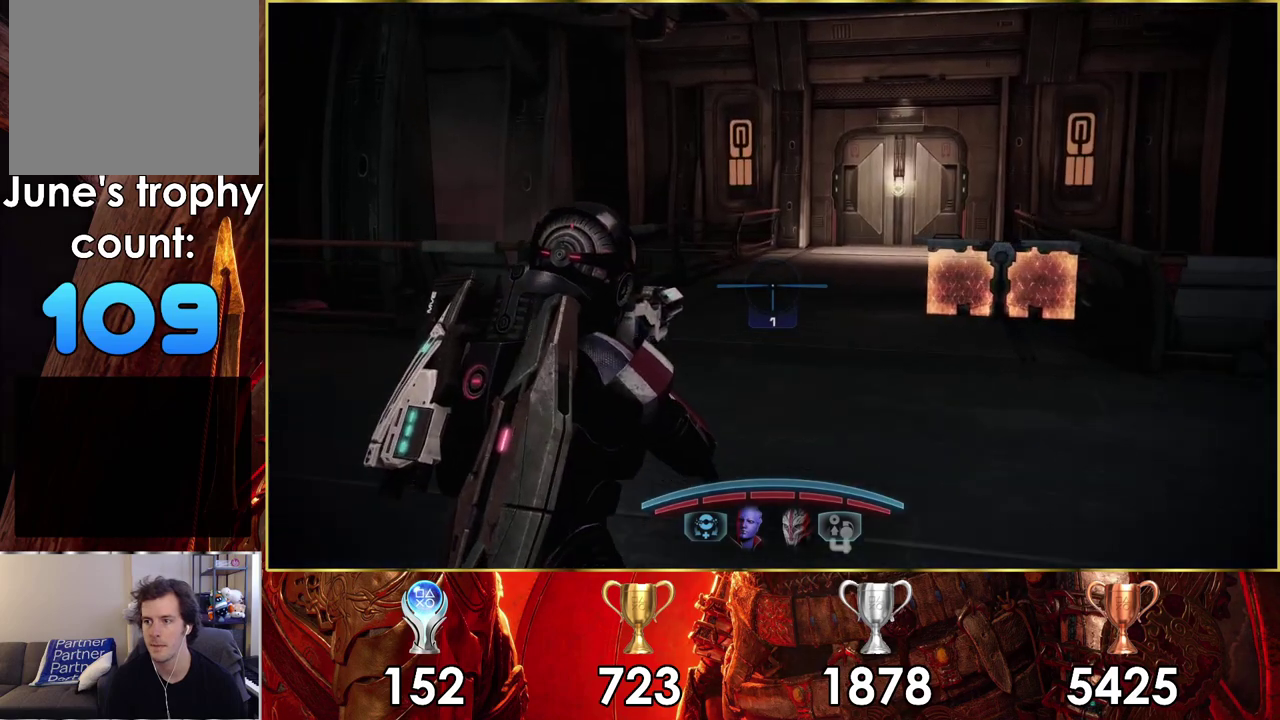
{"dt_ms": 200, "buttons": [], "left_stick": "up", "right_stick": "center", "events": [[200, "right_stick", "center"]]}
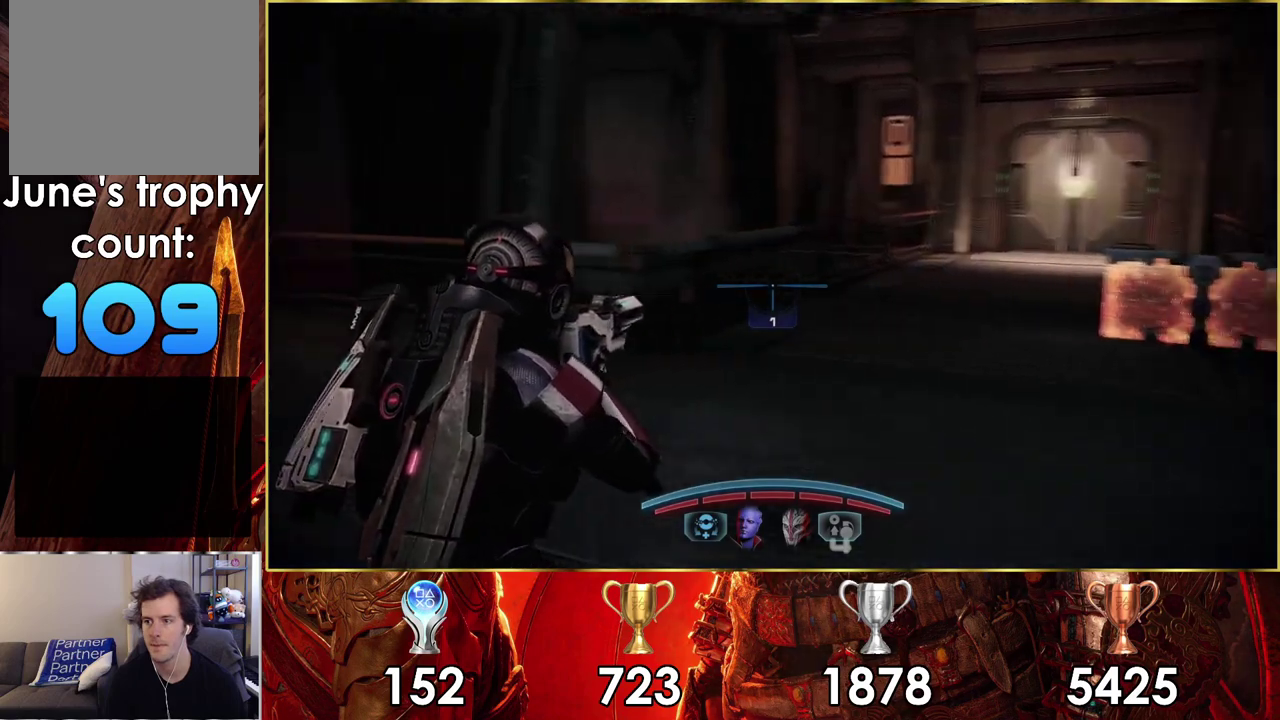
{"dt_ms": 500, "buttons": [], "left_stick": "up-right", "right_stick": "left", "events": [[83, "right_stick", "left"], [300, "left_stick", "up-right"]]}
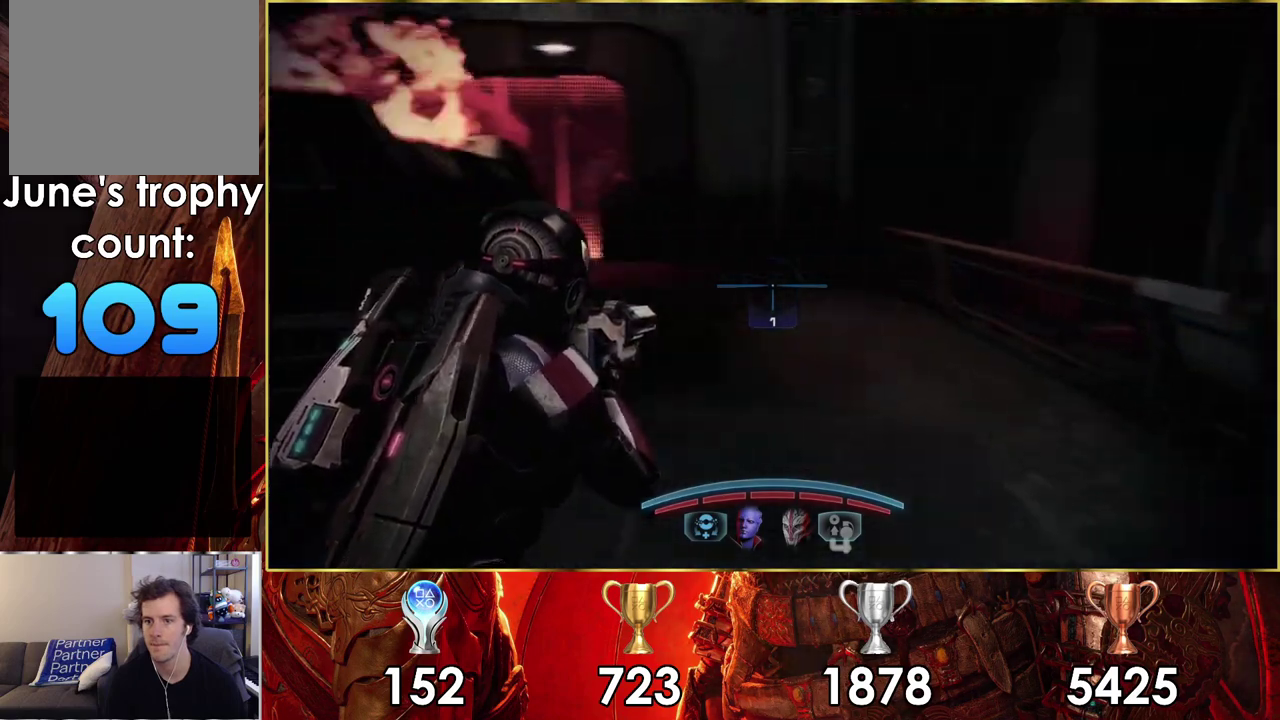
{"dt_ms": 400, "buttons": [], "left_stick": "right", "right_stick": "center", "events": [[83, "right_stick", "center"], [317, "left_stick", "right"]]}
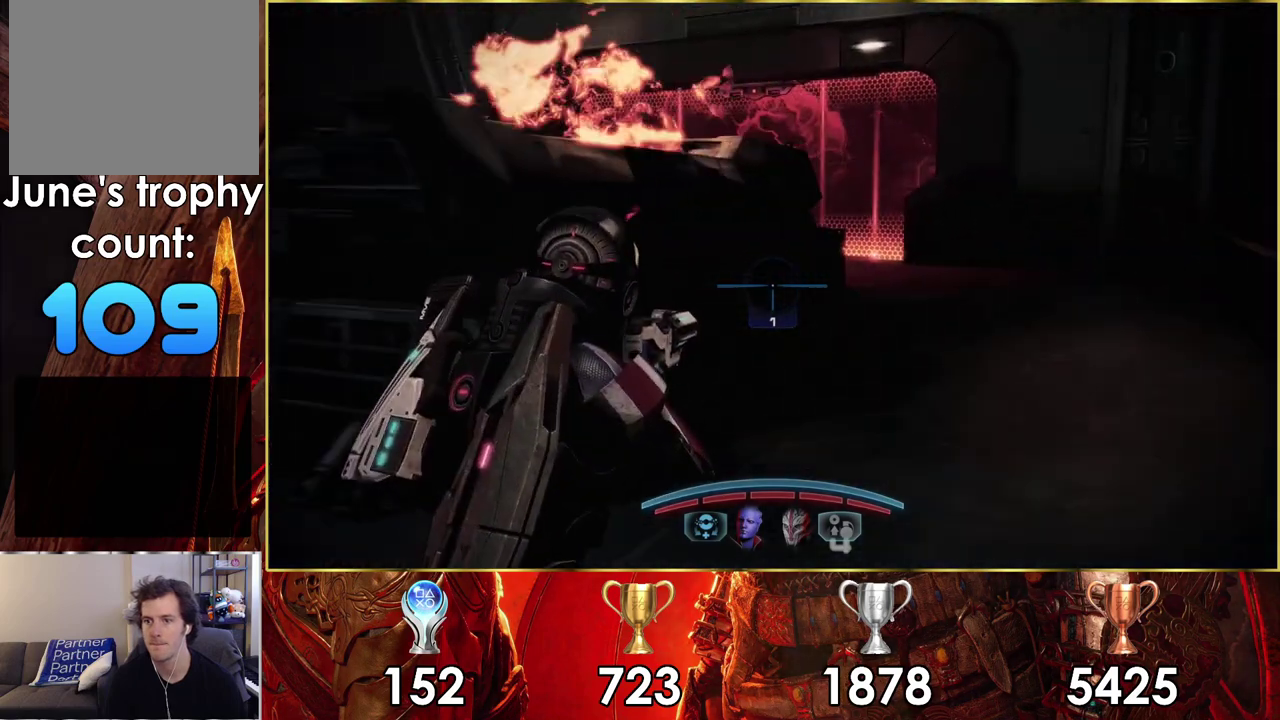
{"dt_ms": 700, "buttons": [], "left_stick": "up-right", "right_stick": "right", "events": [[300, "right_stick", "right"], [350, "left_stick", "up-left"], [550, "left_stick", "right"], [683, "left_stick", "up-right"]]}
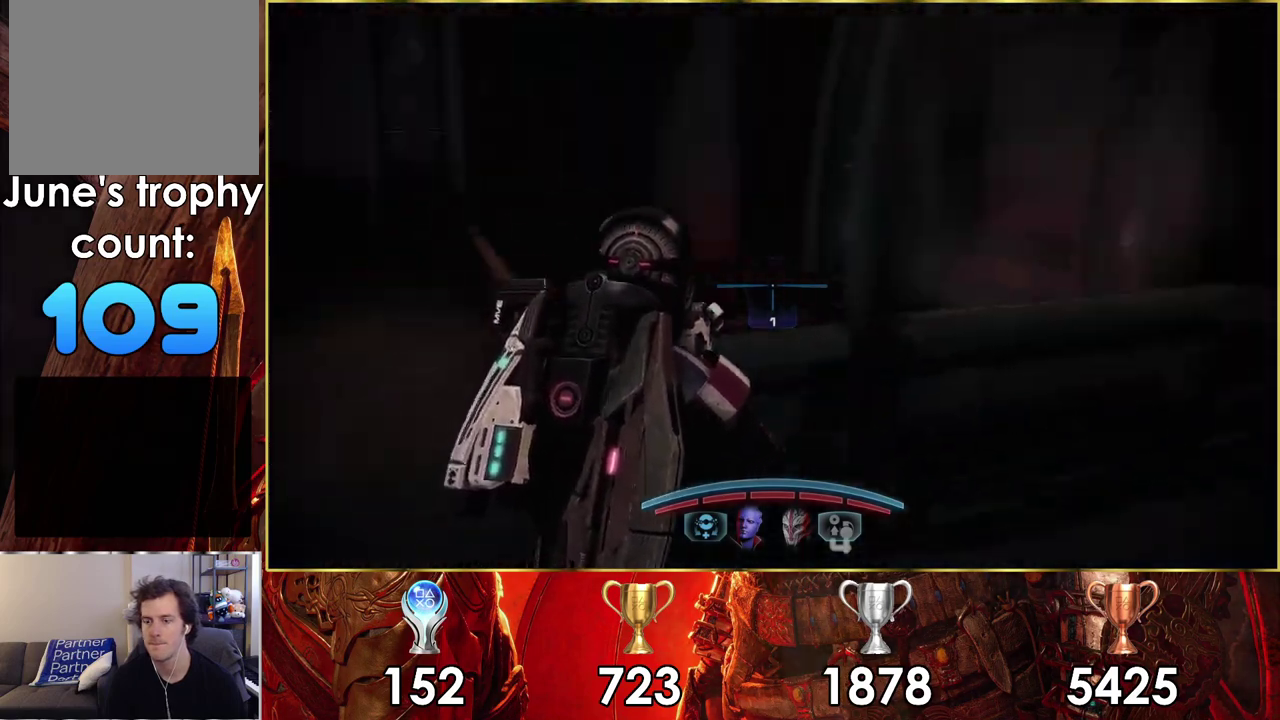
{"dt_ms": 200, "buttons": [], "left_stick": "up-right", "right_stick": "center"}
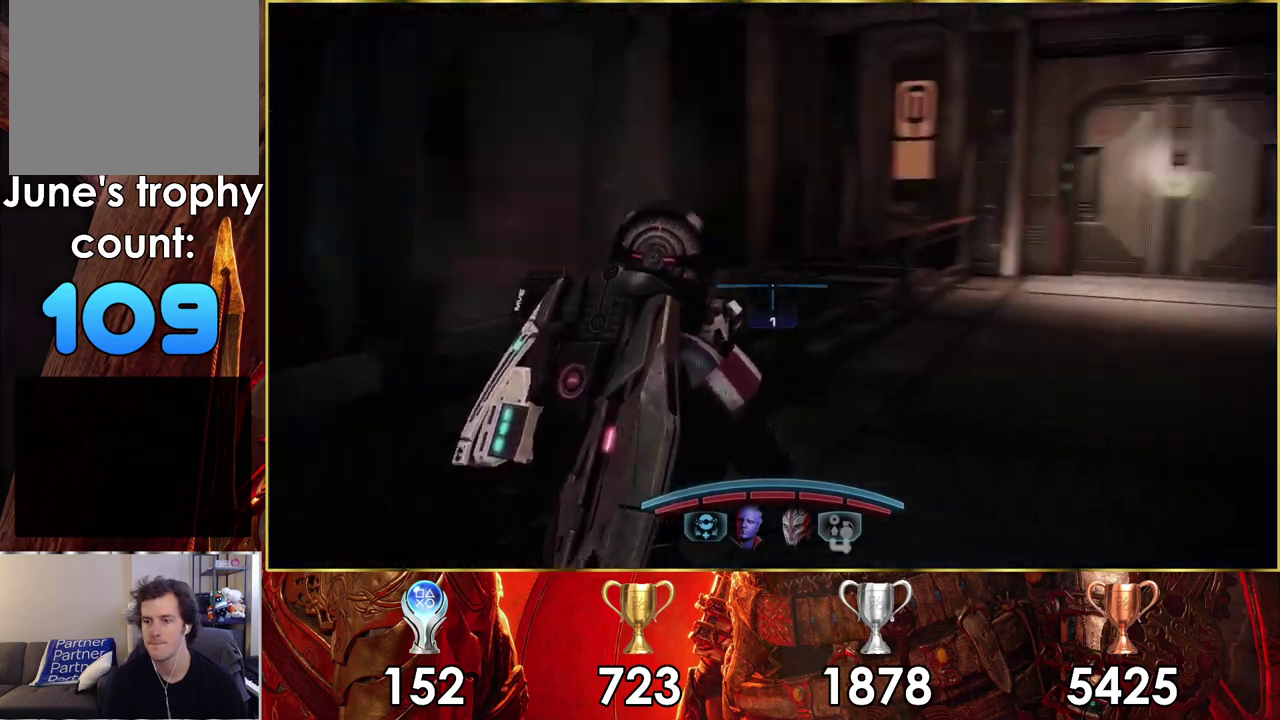
{"dt_ms": 600, "buttons": [], "left_stick": "up", "right_stick": "center"}
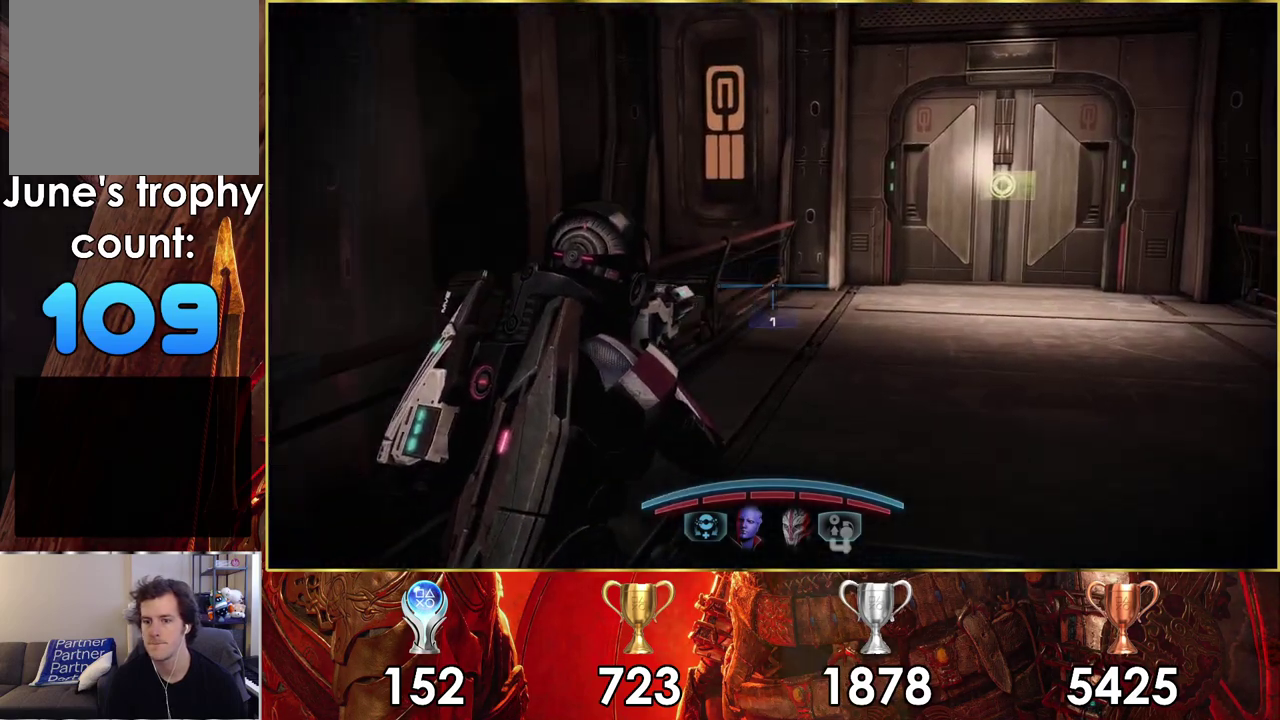
{"dt_ms": 700, "buttons": [], "left_stick": "up-right", "right_stick": "right"}
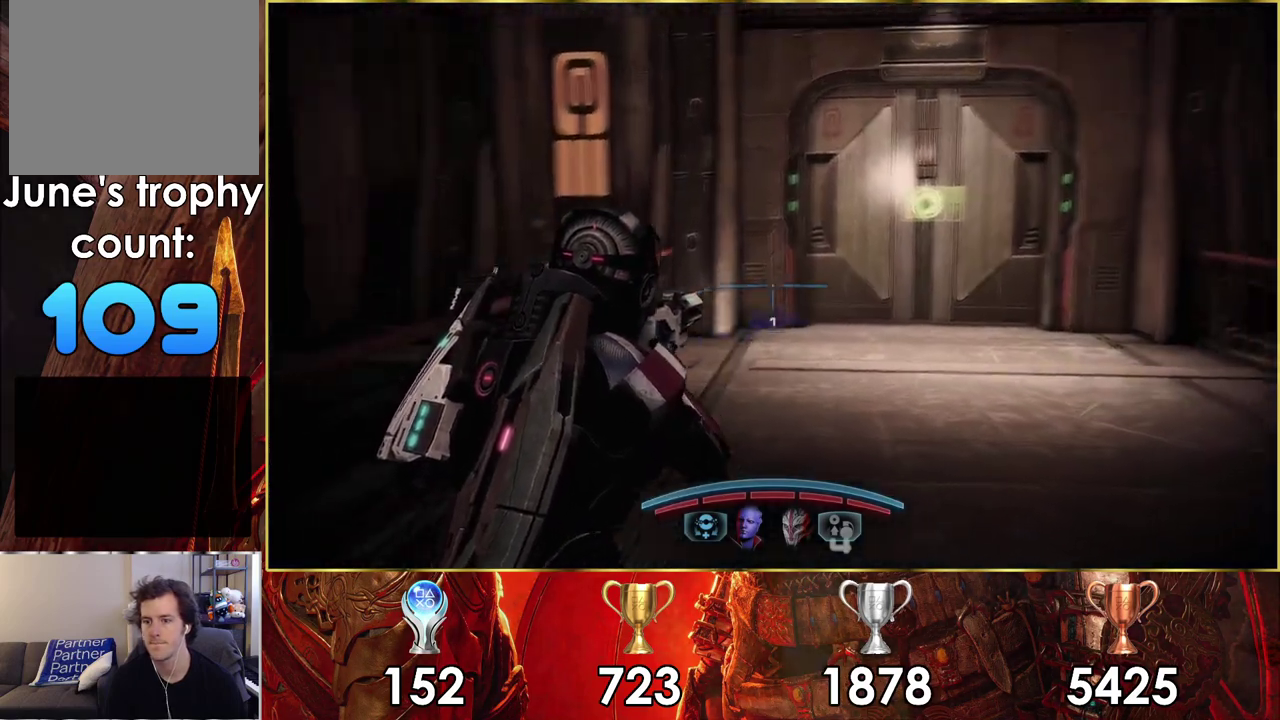
{"dt_ms": 300, "buttons": [], "left_stick": "up-right", "right_stick": "center"}
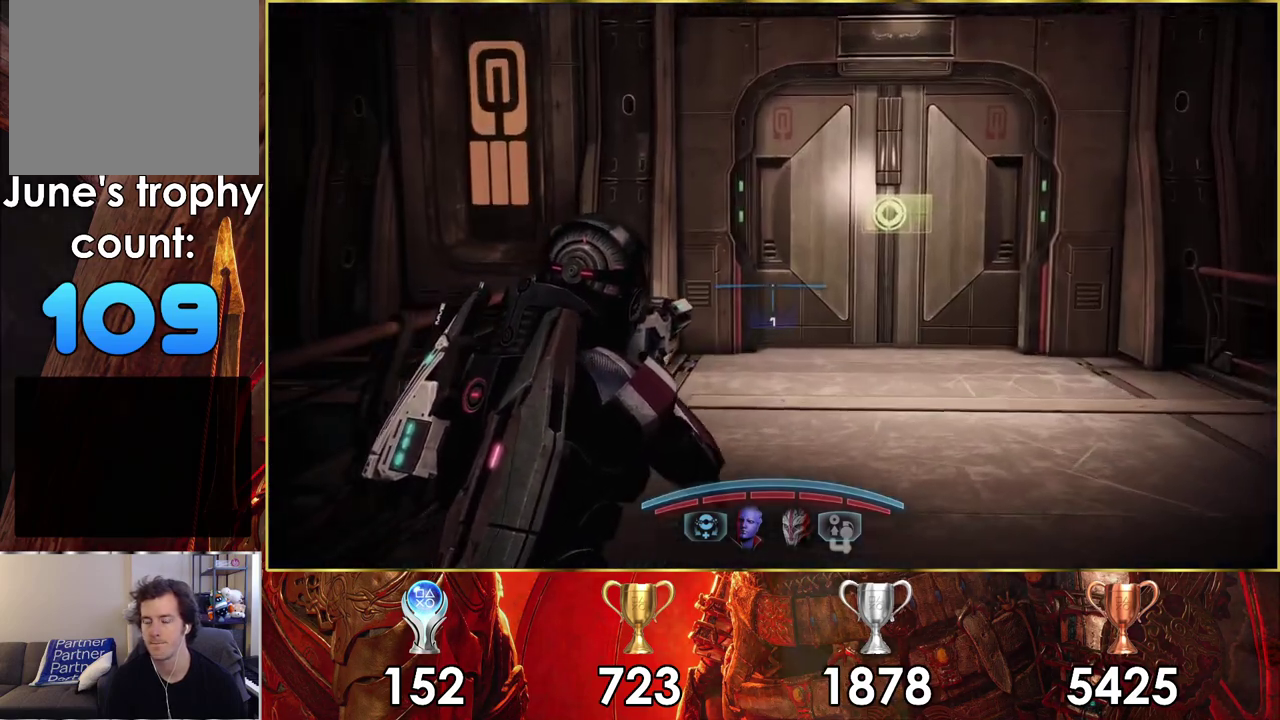
{"dt_ms": 500, "buttons": [], "left_stick": "up-right", "right_stick": "down-right", "events": [[400, "right_stick", "down-right"]]}
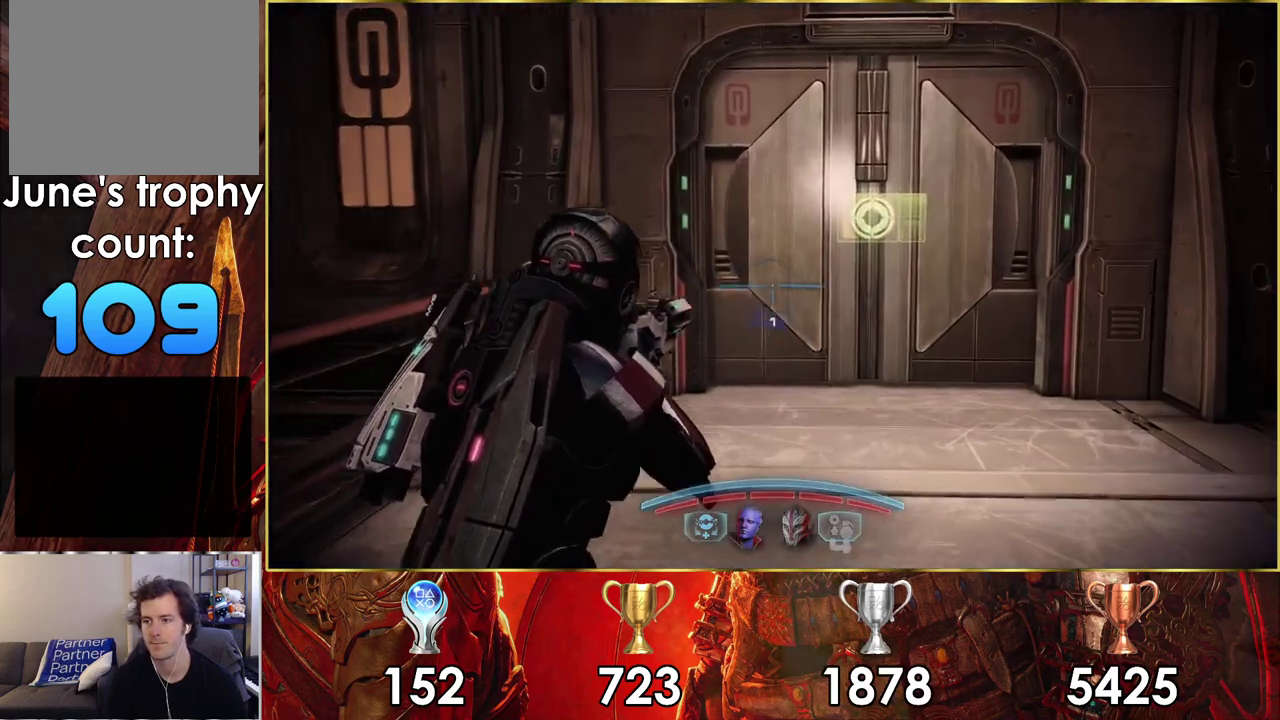
{"dt_ms": 400, "buttons": ["CROSS"], "left_stick": "up", "right_stick": "center", "events": [[100, "left_stick", "up"], [150, "right_stick", "center"], [367, "CROSS", "down"]]}
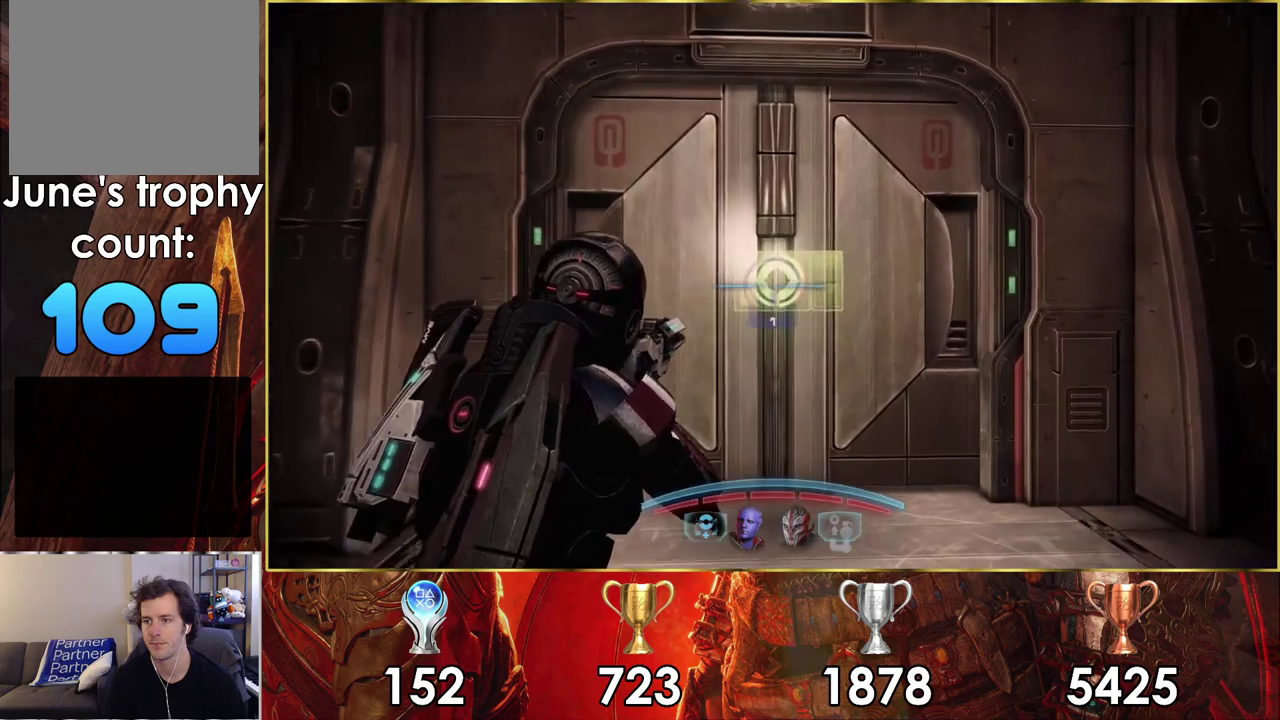
{"dt_ms": 400, "buttons": ["CROSS"], "left_stick": "up", "right_stick": "center", "events": [[50, "CROSS", "up"], [333, "CROSS", "down"]]}
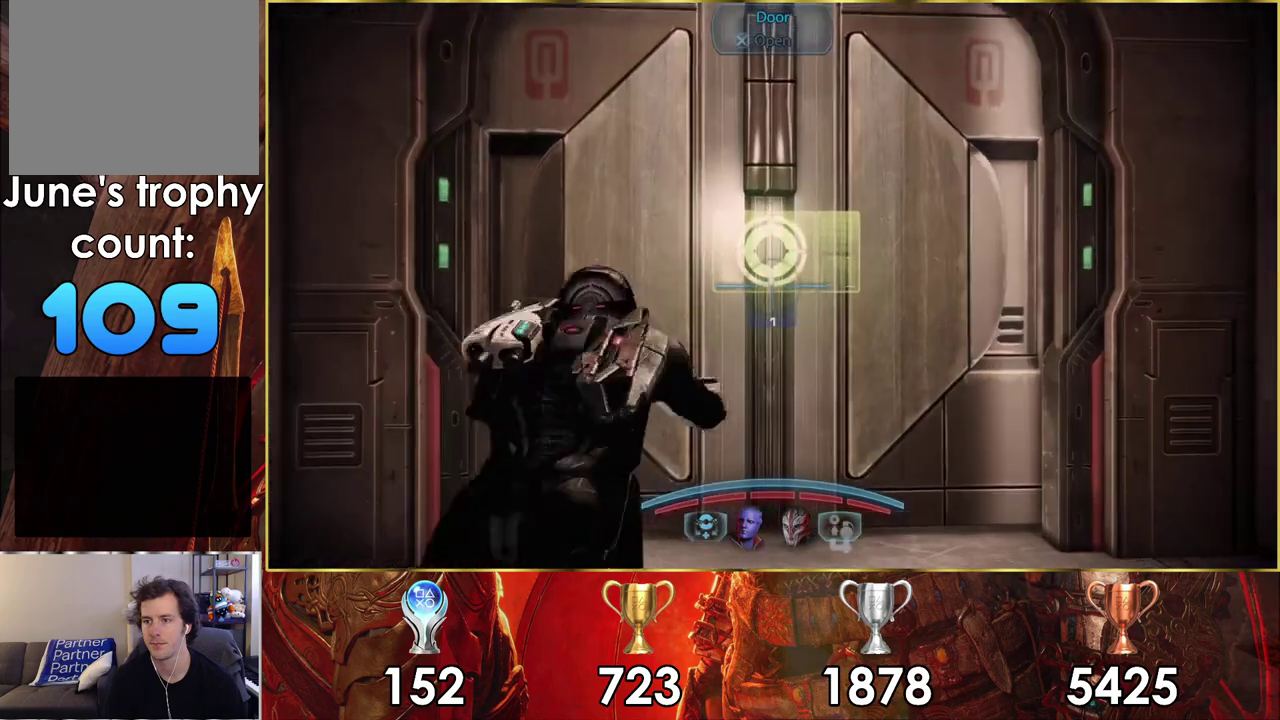
{"dt_ms": 800, "buttons": ["CROSS"], "left_stick": "center", "right_stick": "center", "events": [[17, "CROSS", "up"], [133, "left_stick", "center"], [733, "CROSS", "down"]]}